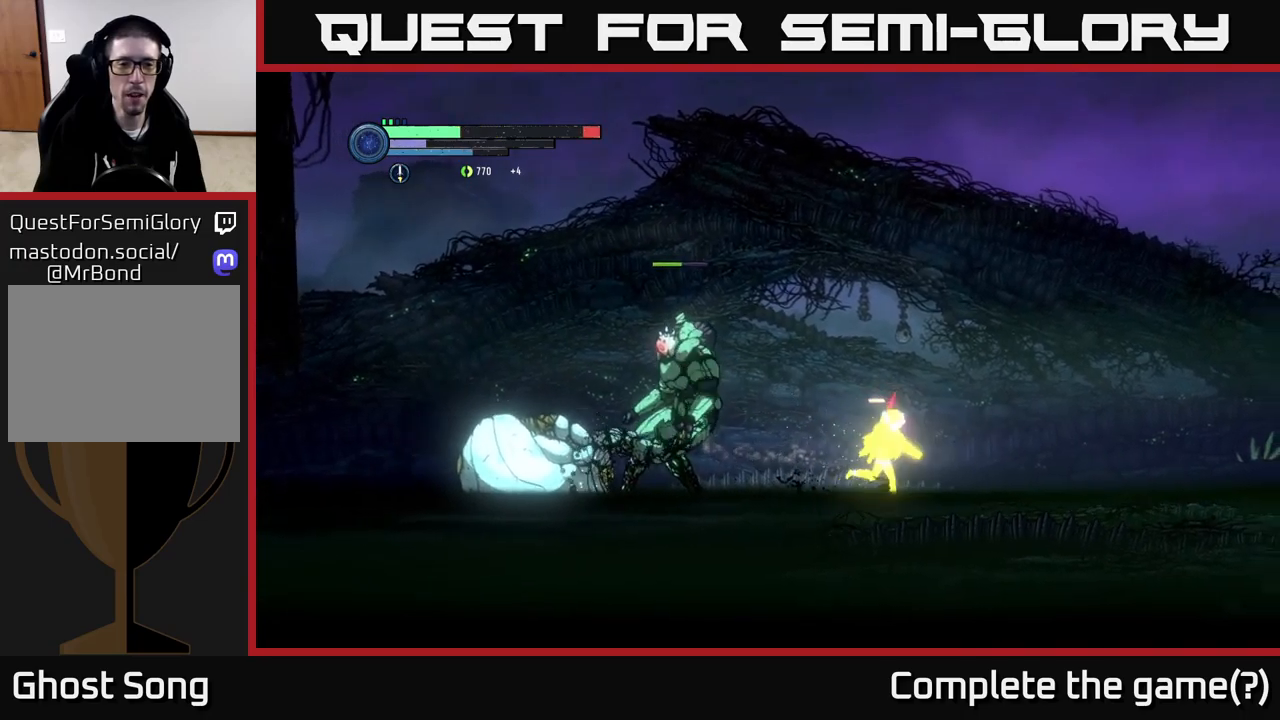
Gameplay with a controller (Xbox layout); each line is a JSON object with the inputs held at the frame after it. "events" lists button and stick changes between this image and that frame as [ms after this image, input, new state], when the widget could be followed in between.
{"buttons": [], "left_stick": "right", "right_stick": "center", "events": [[200, "L1", "down"], [317, "L1", "up"]]}
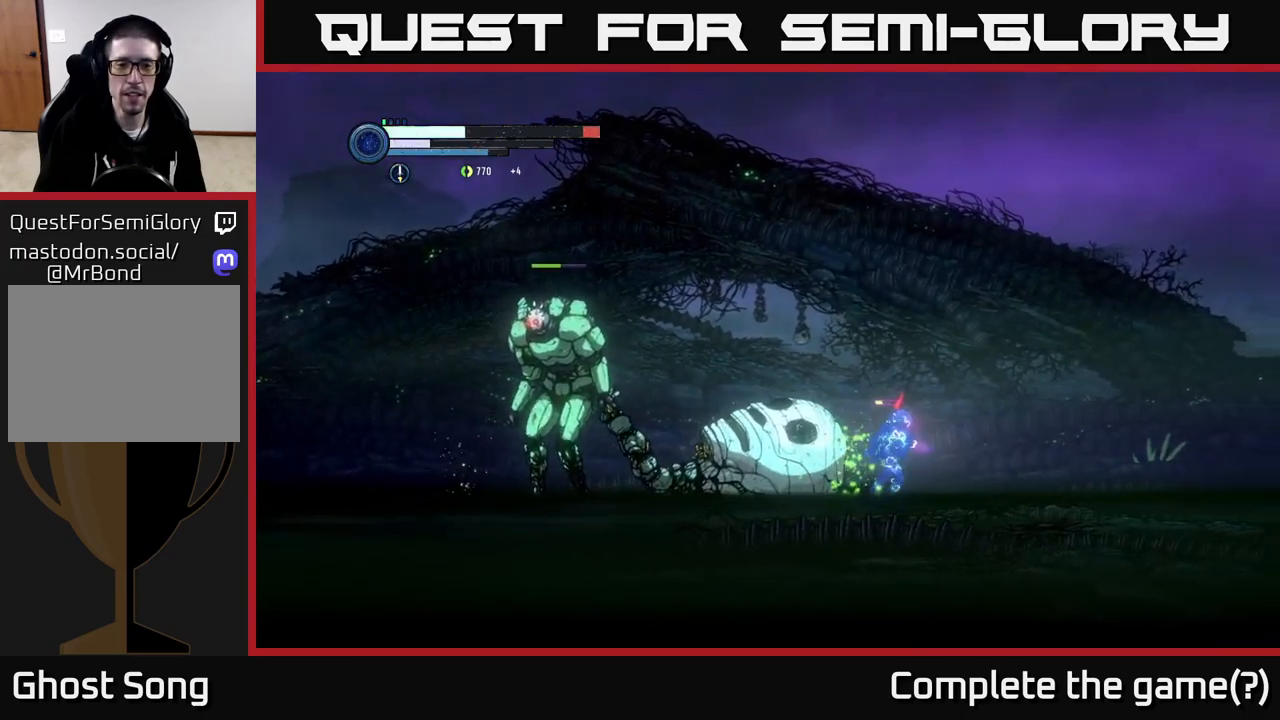
{"buttons": [], "left_stick": "right", "right_stick": "center", "events": []}
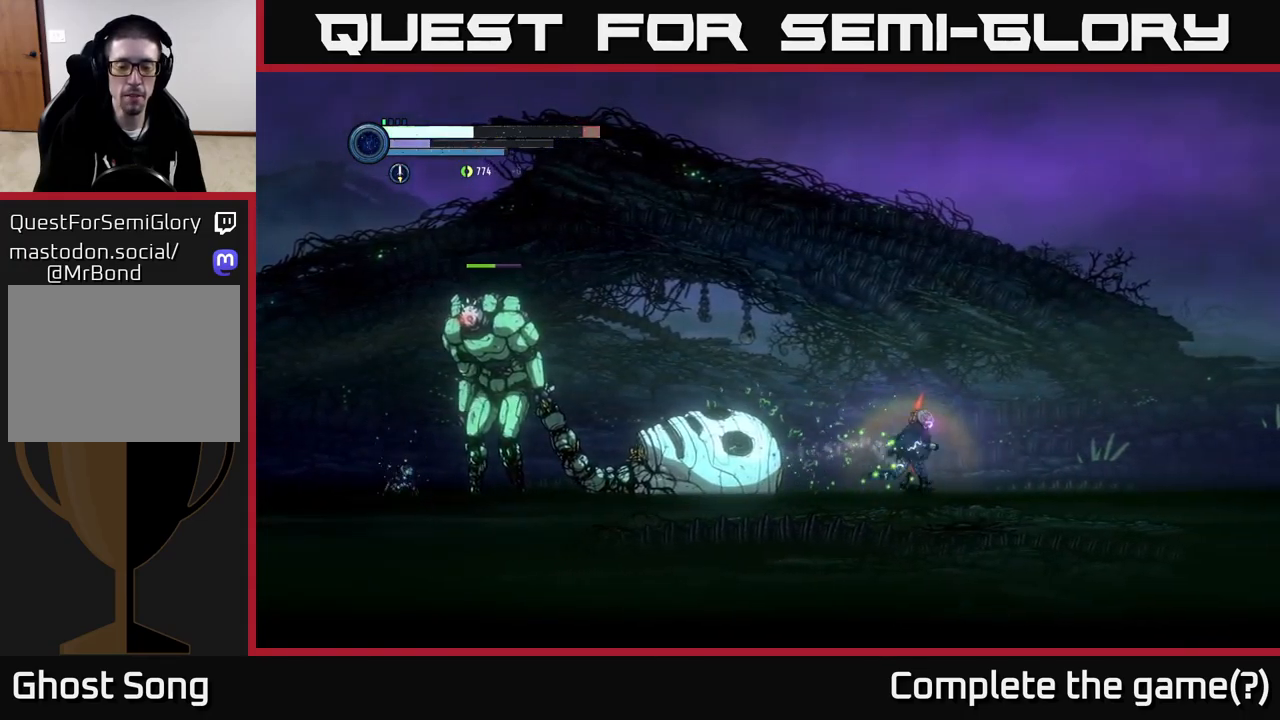
{"buttons": [], "left_stick": "left", "right_stick": "center", "events": [[333, "left_stick", "left"], [383, "A", "down"], [467, "A", "up"]]}
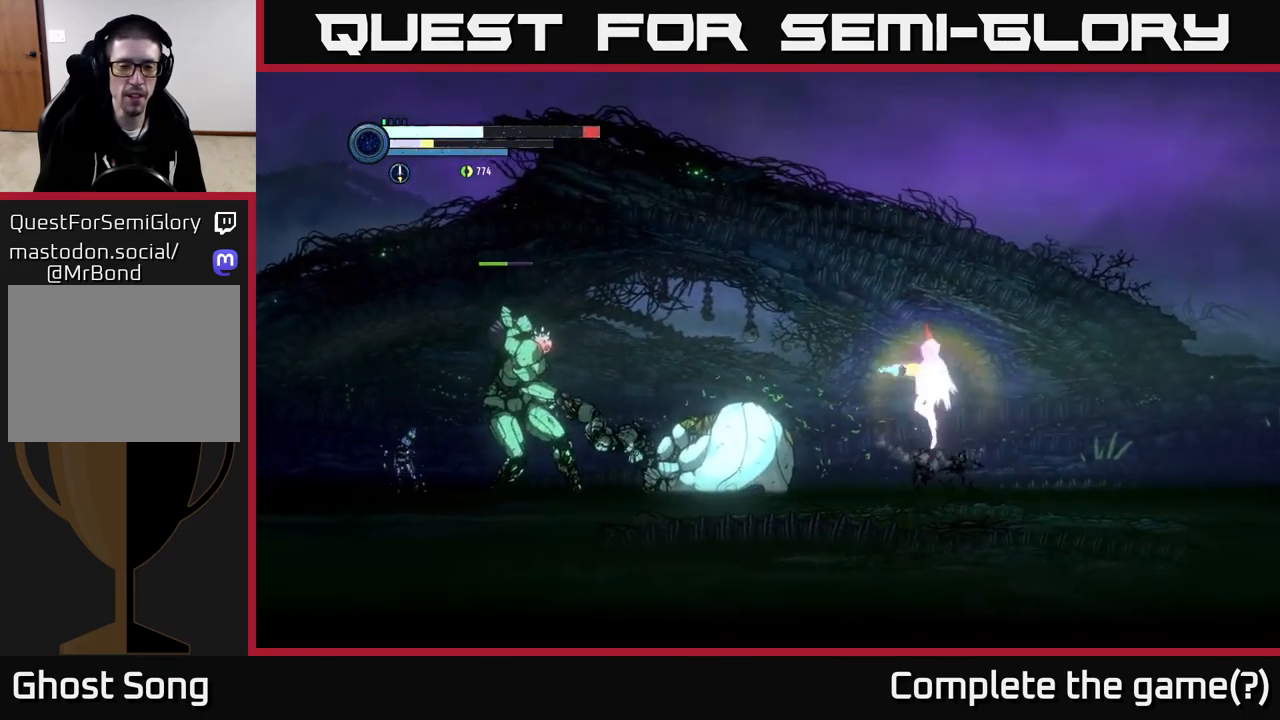
{"buttons": ["A"], "left_stick": "left", "right_stick": "center", "events": [[17, "left_stick", "center"], [33, "Y", "down"], [100, "Y", "up"], [167, "left_stick", "right"], [400, "left_stick", "left"], [450, "A", "down"]]}
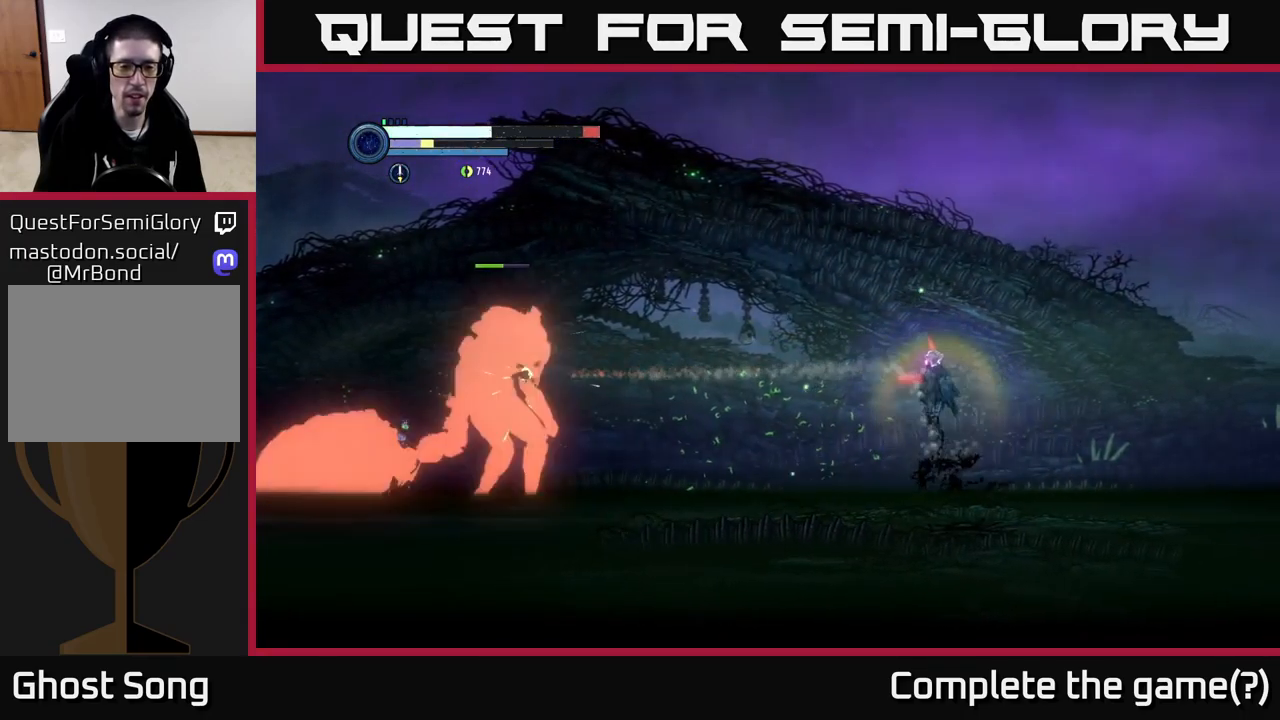
{"buttons": [], "left_stick": "right", "right_stick": "center", "events": [[50, "A", "up"], [67, "left_stick", "center"], [100, "Y", "down"], [133, "Y", "up"], [233, "left_stick", "right"]]}
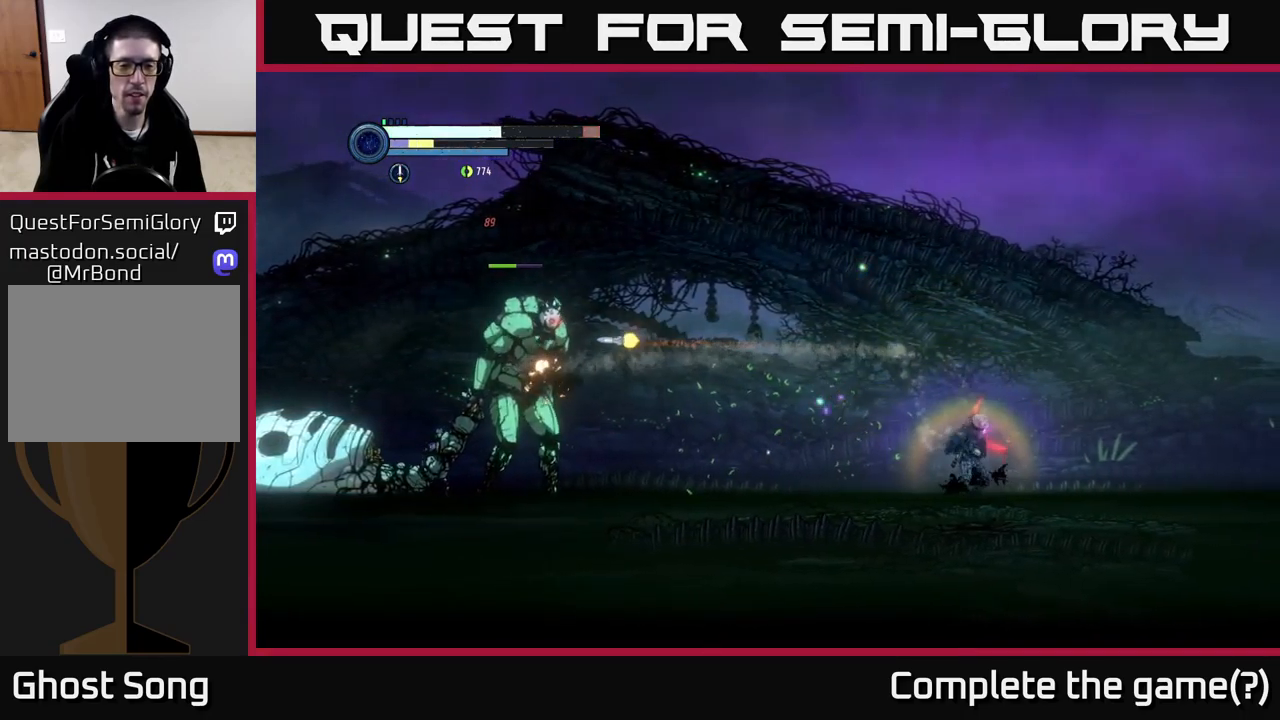
{"buttons": [], "left_stick": "right", "right_stick": "center", "events": [[83, "left_stick", "left"], [100, "A", "down"], [200, "A", "up"], [233, "Y", "down"], [233, "left_stick", "center"], [283, "Y", "up"], [283, "left_stick", "right"]]}
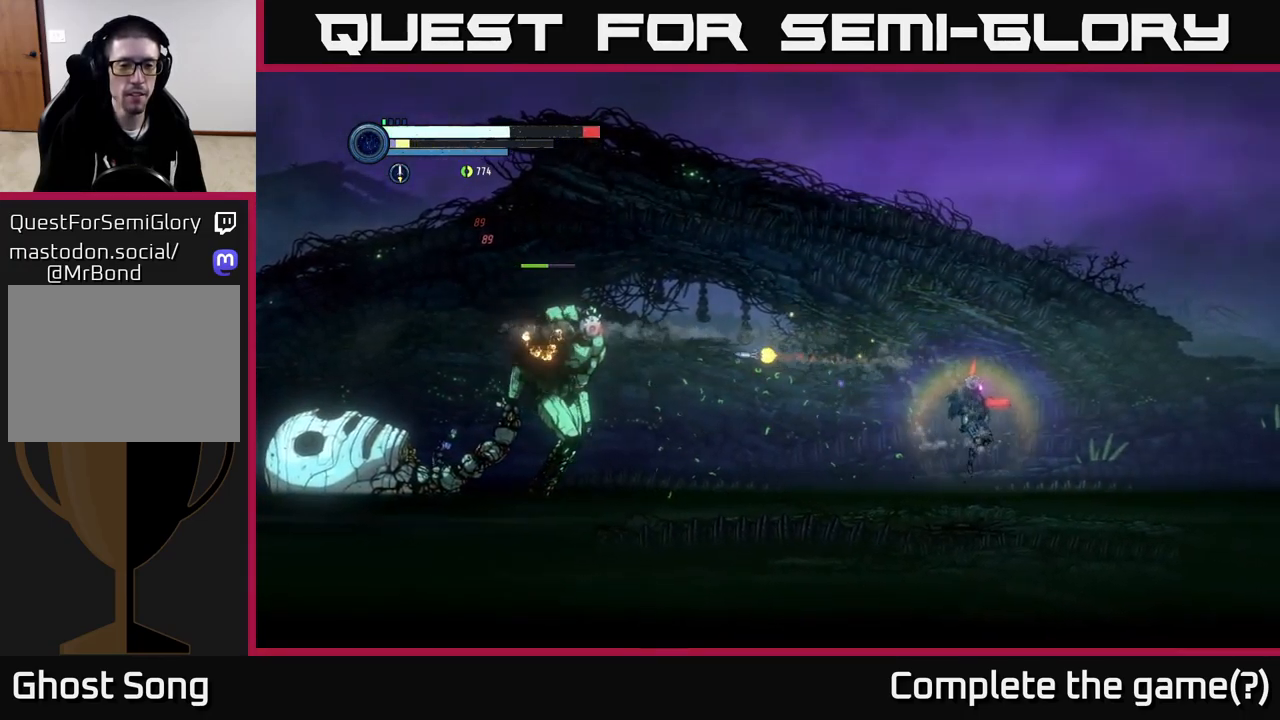
{"buttons": [], "left_stick": "right", "right_stick": "center", "events": []}
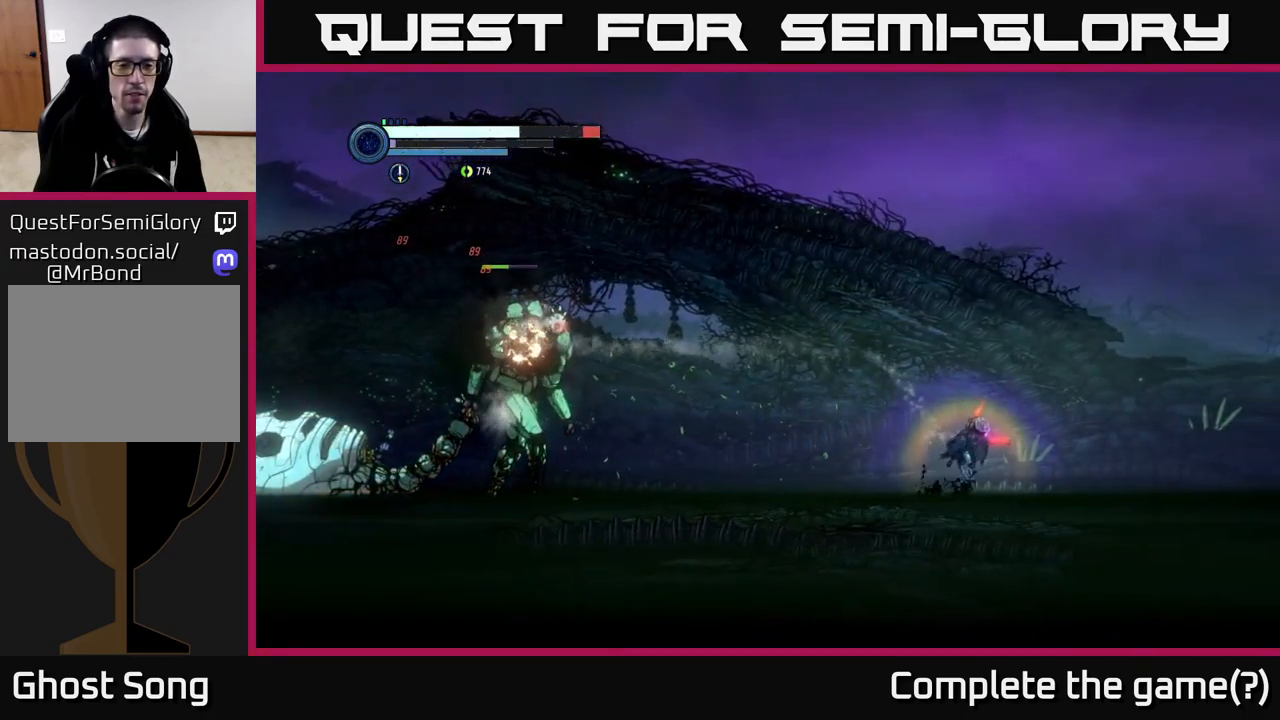
{"buttons": [], "left_stick": "right", "right_stick": "center", "events": []}
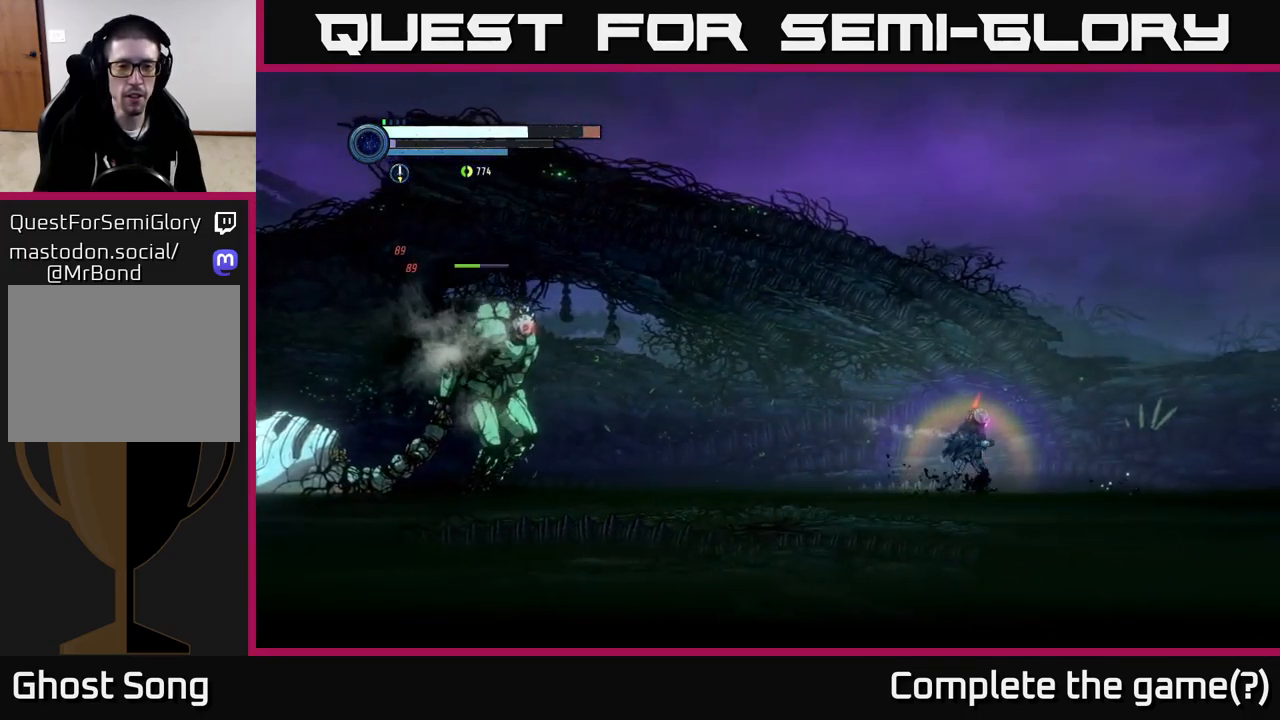
{"buttons": ["A"], "left_stick": "center", "right_stick": "center", "events": [[417, "left_stick", "center"], [450, "A", "down"]]}
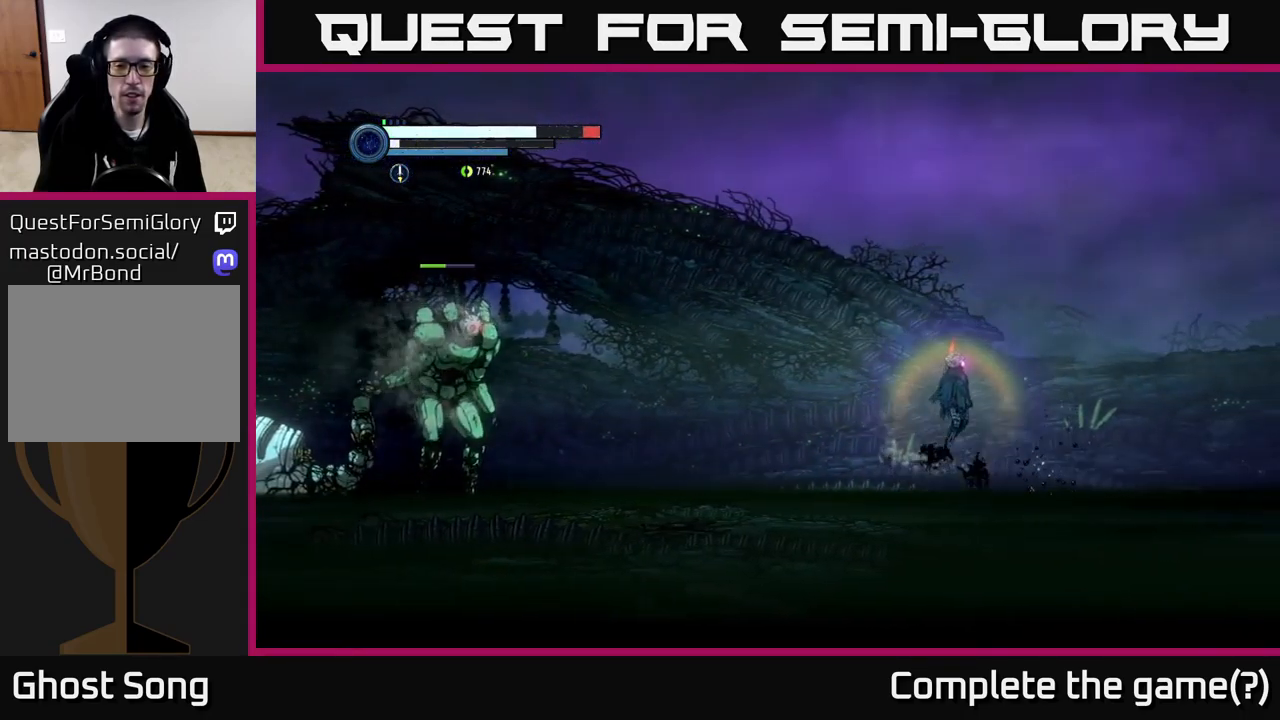
{"buttons": ["A"], "left_stick": "right", "right_stick": "center", "events": [[50, "left_stick", "right"]]}
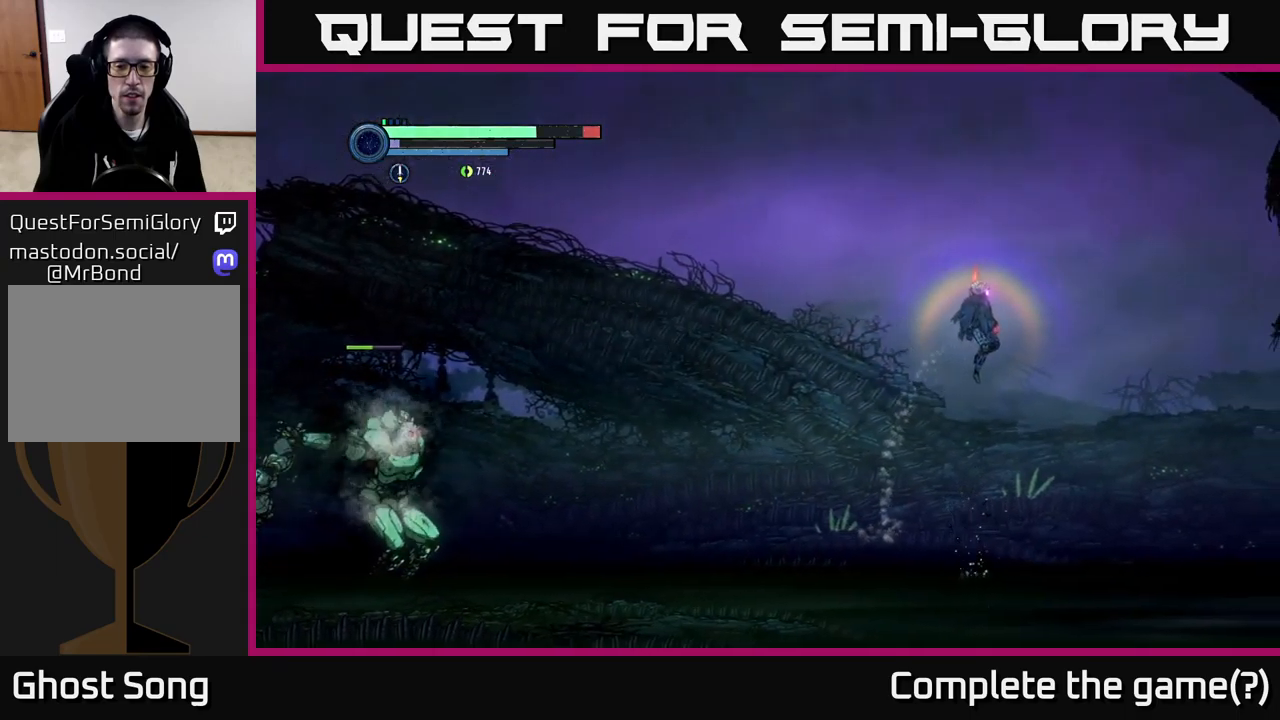
{"buttons": [], "left_stick": "right", "right_stick": "center", "events": [[400, "A", "up"]]}
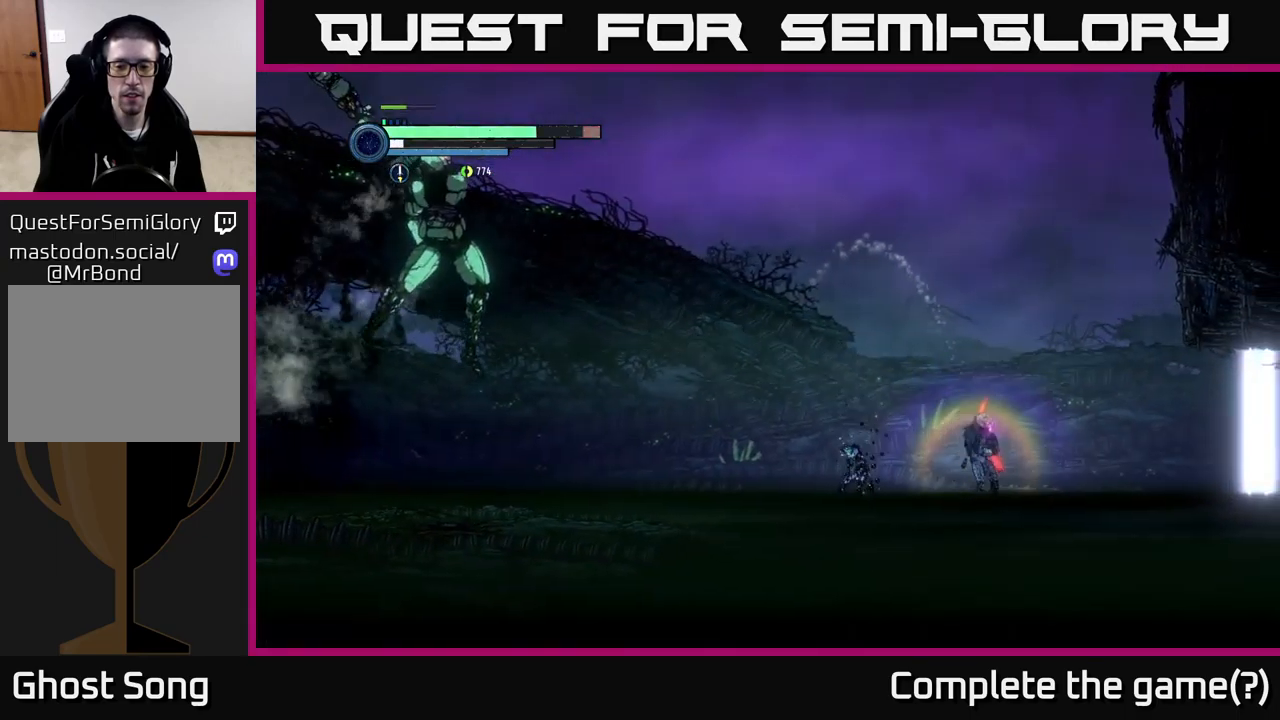
{"buttons": ["A"], "left_stick": "right", "right_stick": "center", "events": [[167, "A", "down"]]}
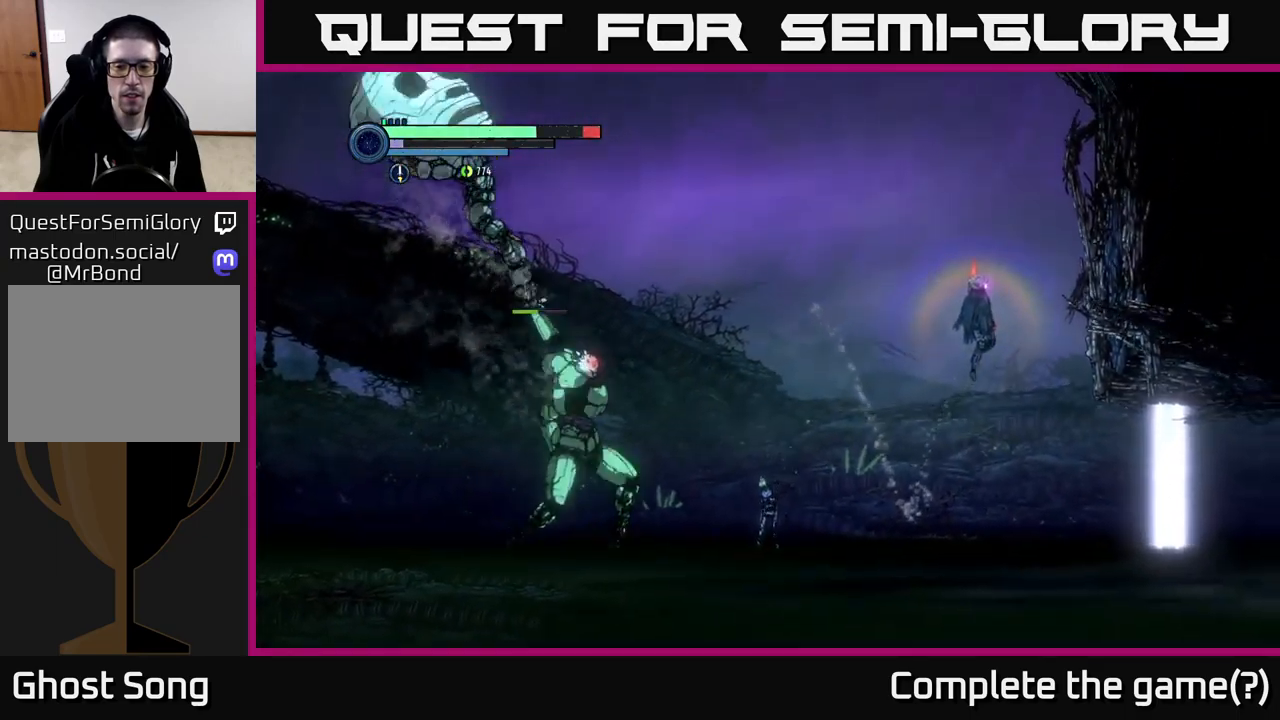
{"buttons": [], "left_stick": "left", "right_stick": "center", "events": [[217, "A", "up"], [350, "A", "down"], [450, "A", "up"], [500, "left_stick", "left"]]}
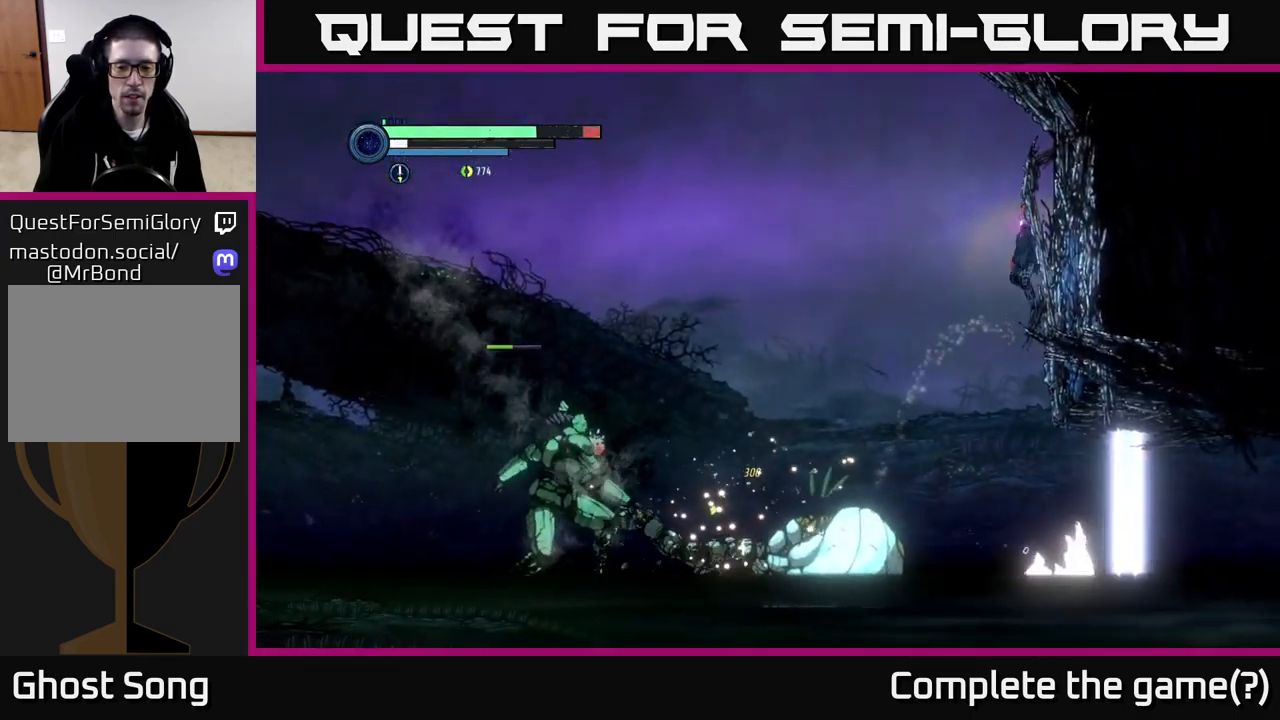
{"buttons": [], "left_stick": "right", "right_stick": "center", "events": [[167, "left_stick", "center"], [400, "left_stick", "right"]]}
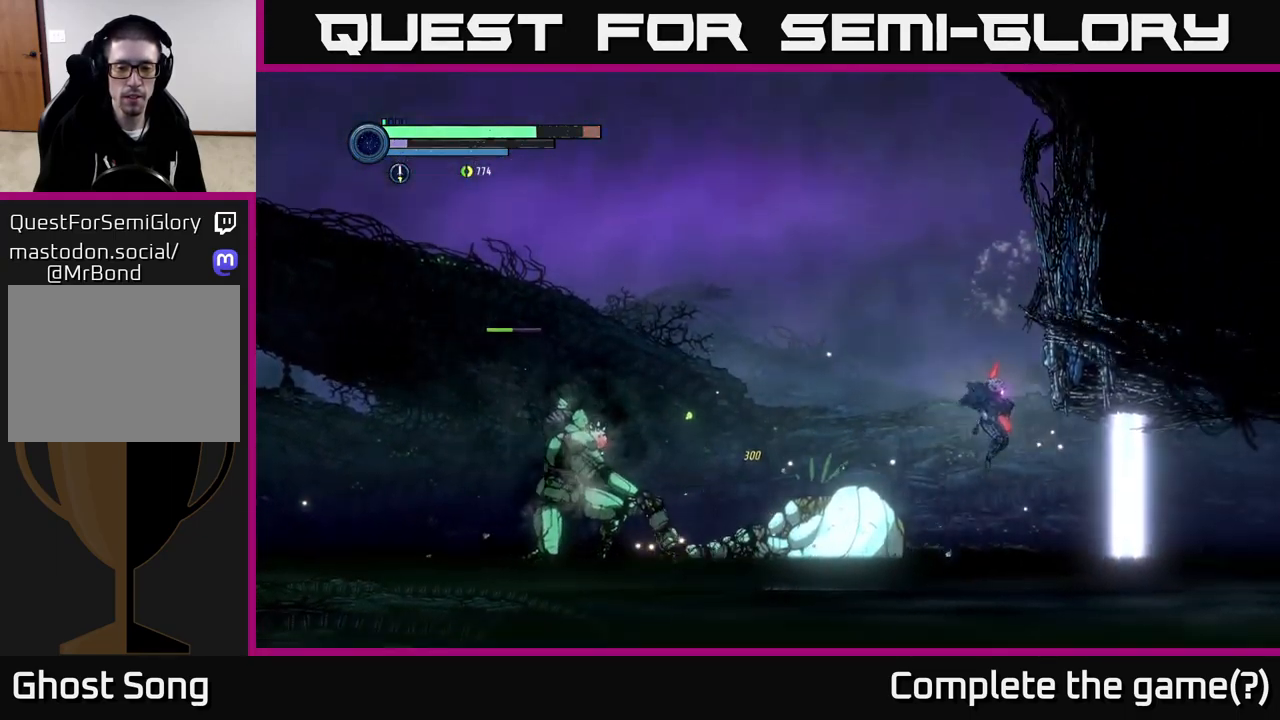
{"buttons": [], "left_stick": "left", "right_stick": "center", "events": [[100, "left_stick", "left"], [234, "X", "down"], [300, "left_stick", "center"], [384, "X", "up"], [450, "left_stick", "left"]]}
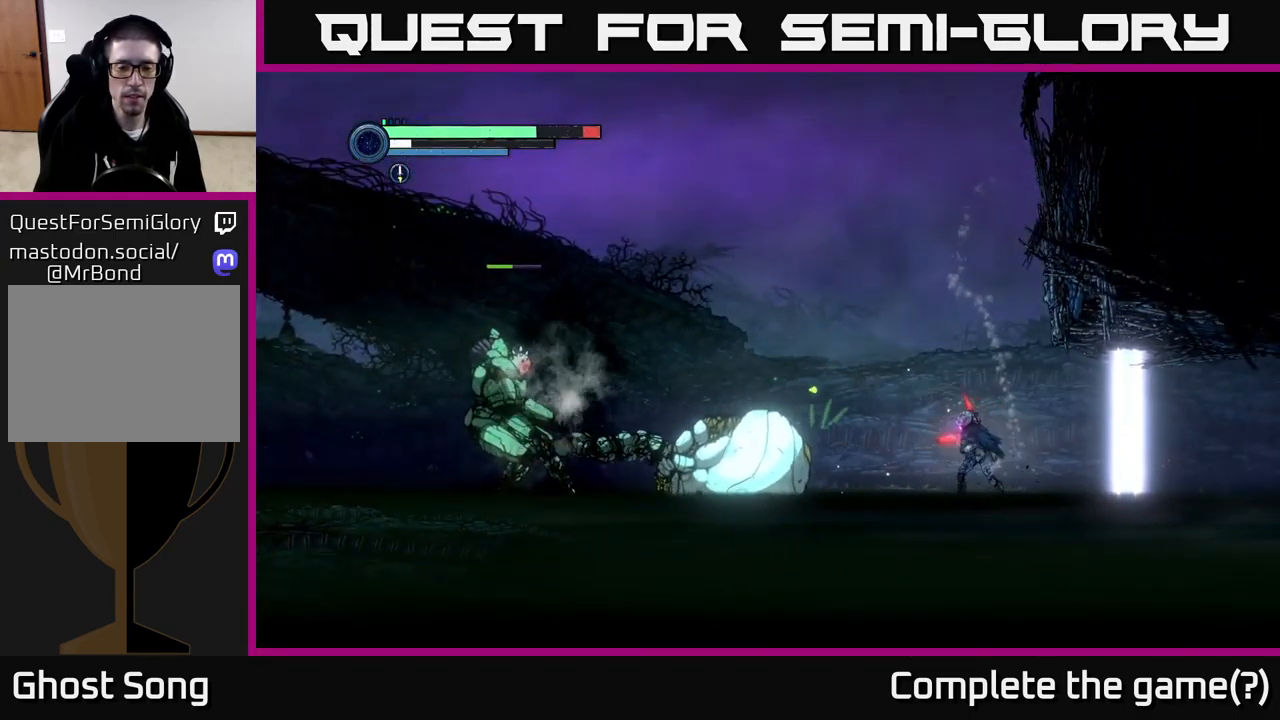
{"buttons": ["X"], "left_stick": "left", "right_stick": "center", "events": [[350, "A", "down"], [450, "X", "down"], [484, "A", "up"]]}
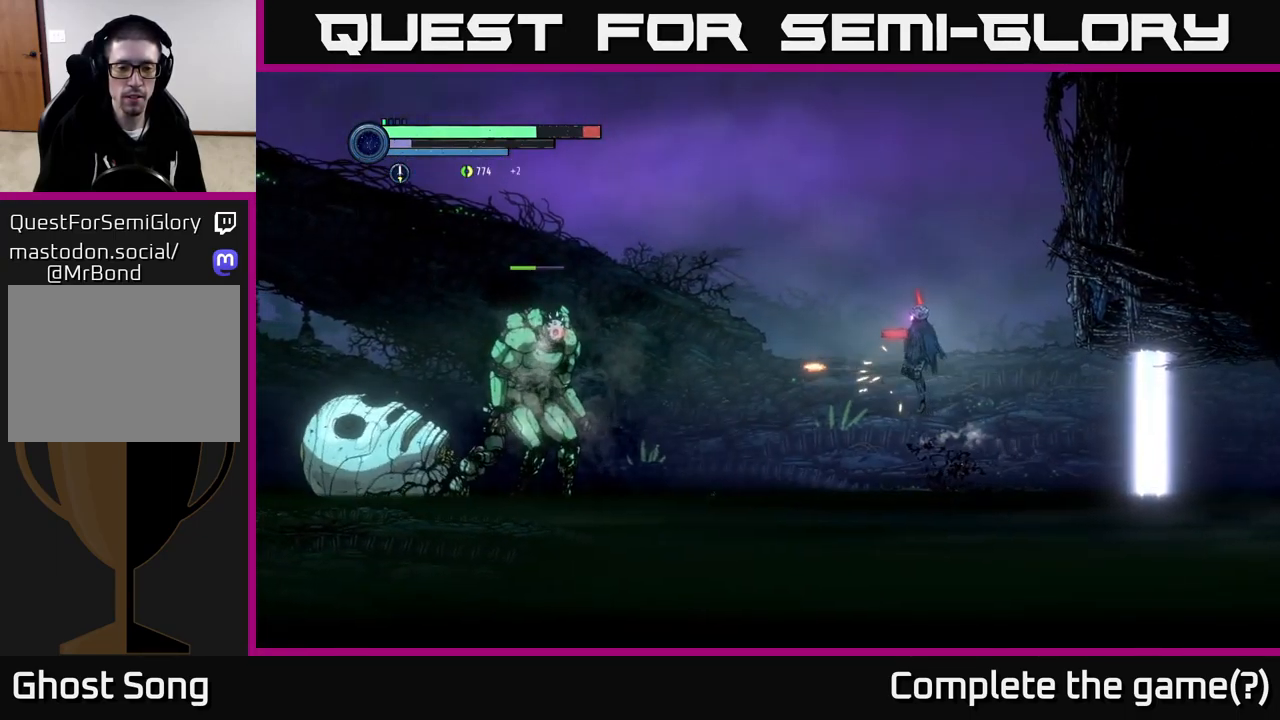
{"buttons": [], "left_stick": "center", "right_stick": "center", "events": [[34, "X", "up"], [50, "left_stick", "center"], [150, "X", "down"], [250, "X", "up"], [350, "X", "down"], [467, "X", "up"]]}
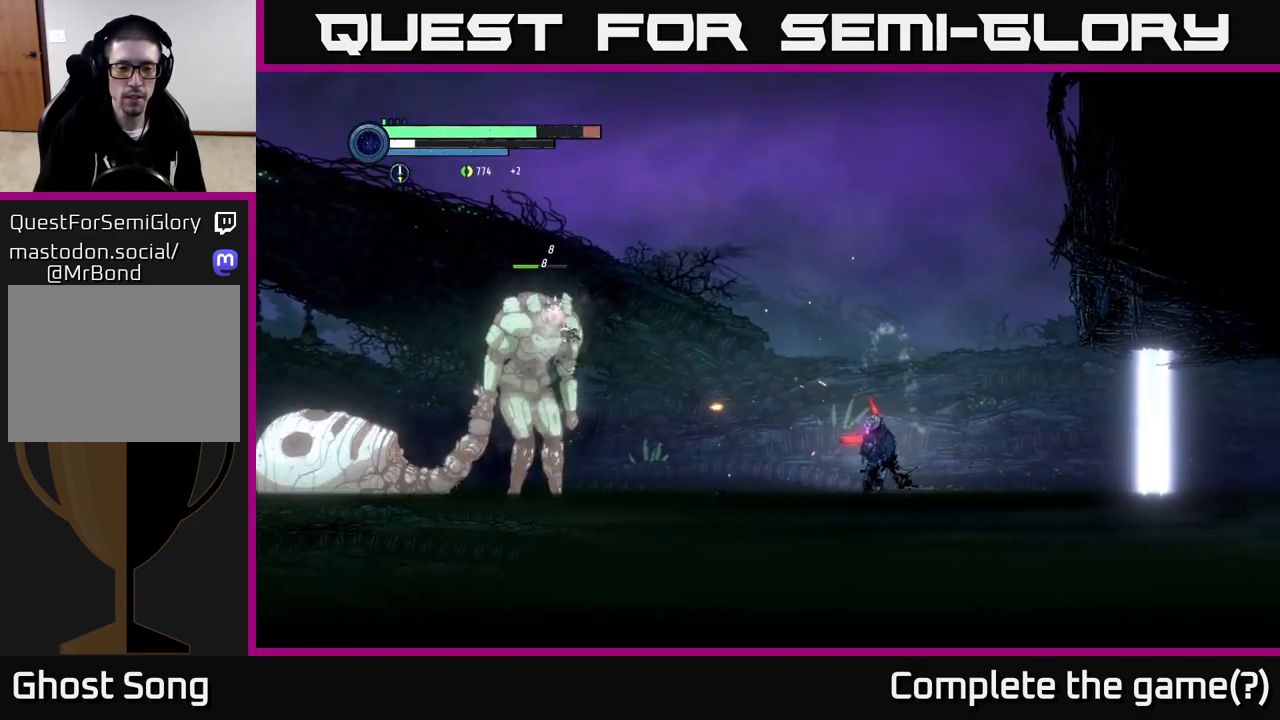
{"buttons": ["X"], "left_stick": "center", "right_stick": "center", "events": [[67, "X", "down"], [100, "A", "down"], [150, "X", "up"], [250, "A", "up"], [250, "X", "down"], [334, "X", "up"], [500, "X", "down"]]}
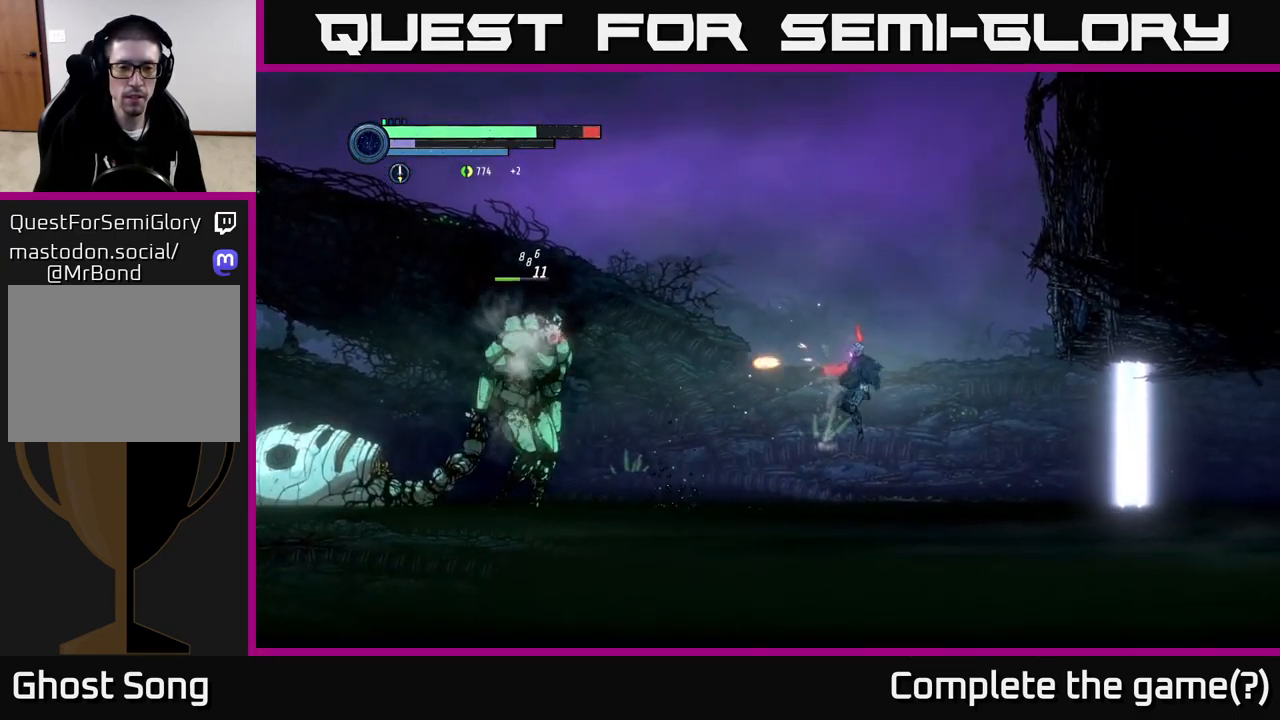
{"buttons": [], "left_stick": "center", "right_stick": "center", "events": [[84, "X", "up"], [200, "X", "down"], [317, "X", "up"]]}
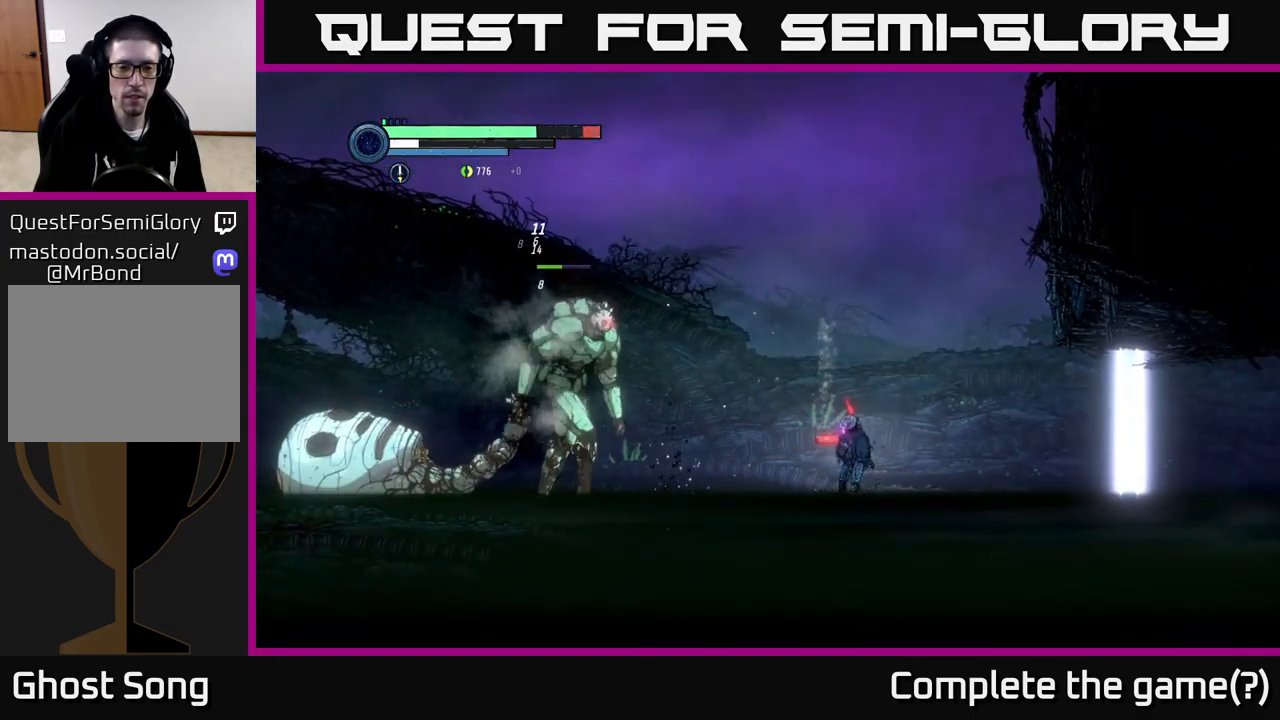
{"buttons": [], "left_stick": "right", "right_stick": "center", "events": [[466, "left_stick", "right"]]}
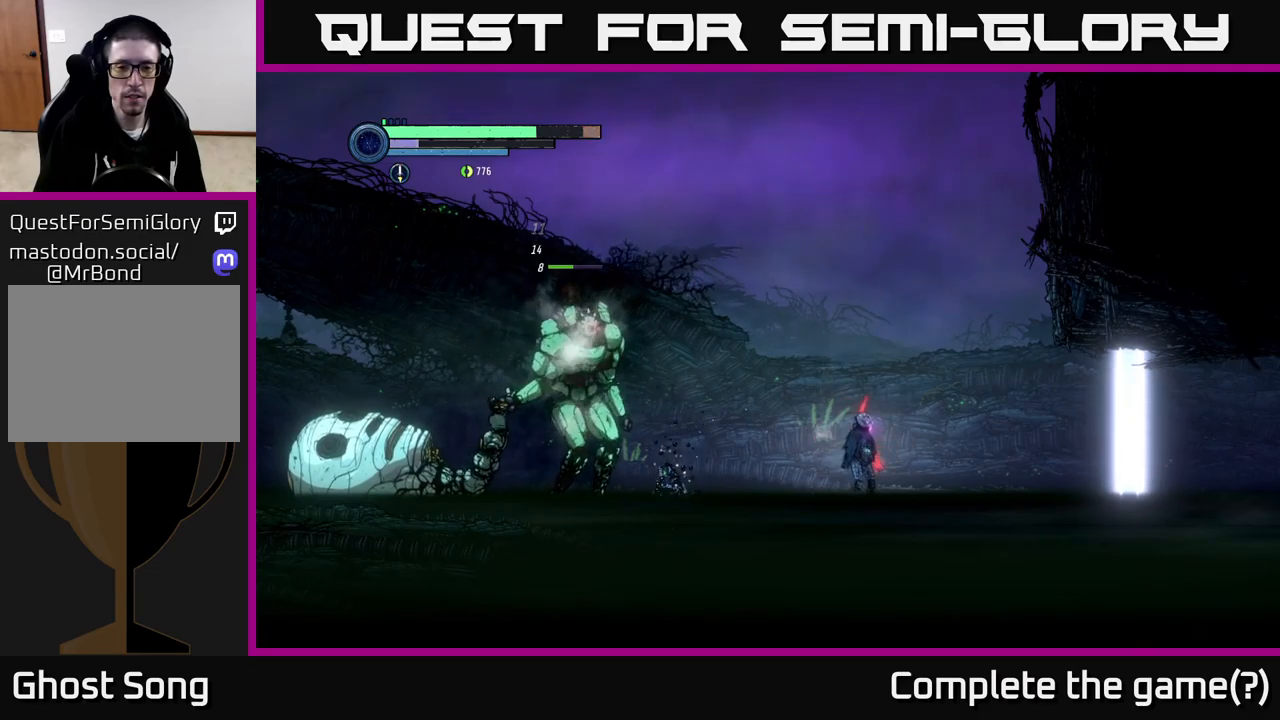
{"buttons": ["A"], "left_stick": "left", "right_stick": "center", "events": [[133, "left_stick", "left"], [266, "A", "down"]]}
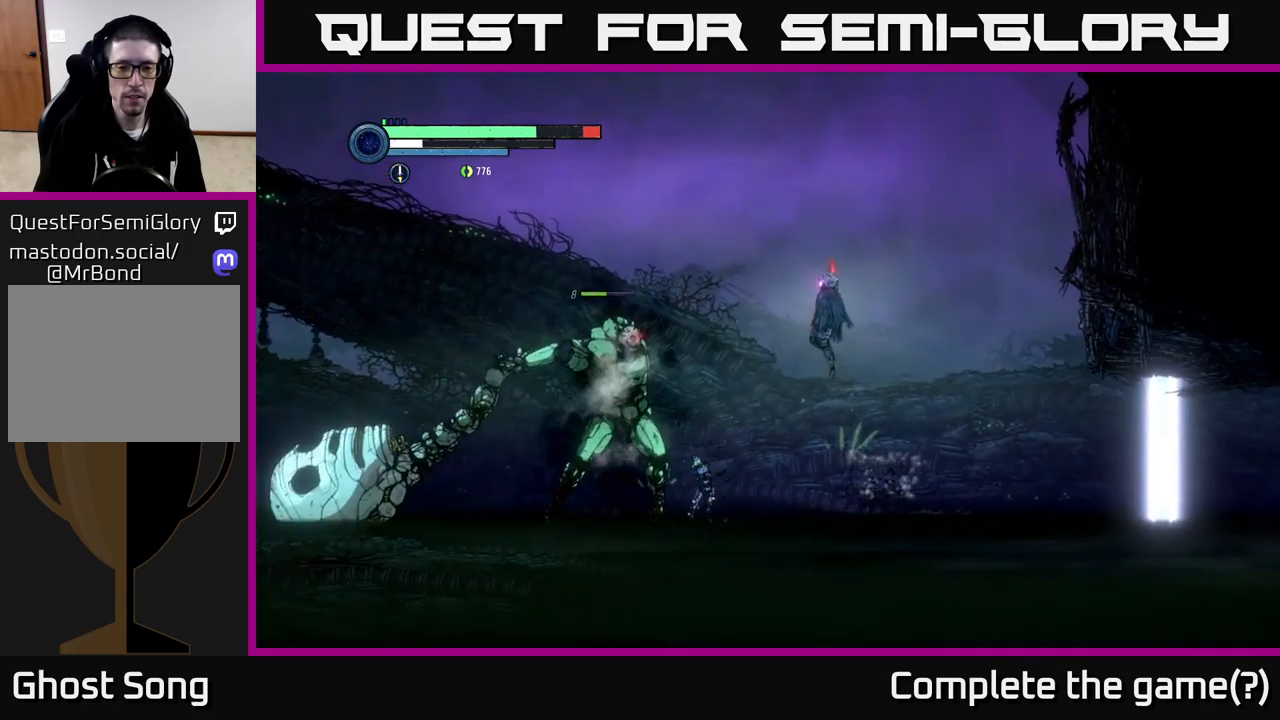
{"buttons": ["A"], "left_stick": "left", "right_stick": "center", "events": [[183, "A", "up"], [300, "A", "down"]]}
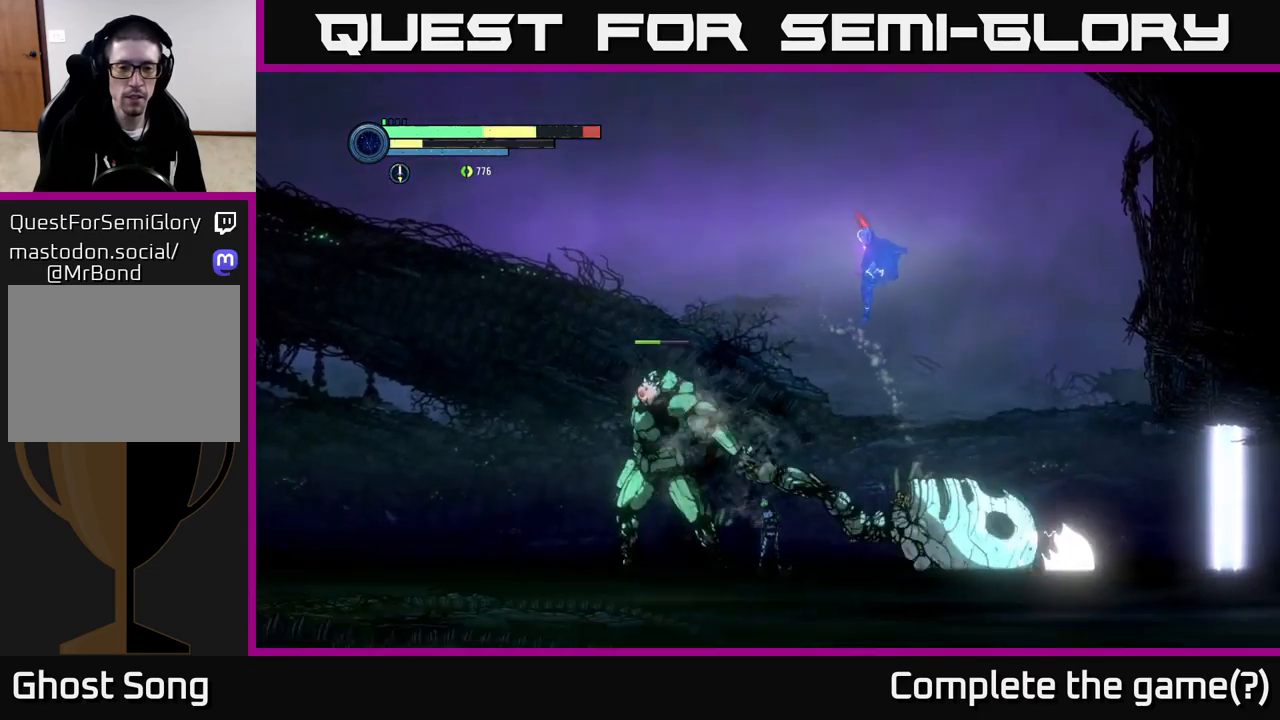
{"buttons": ["A"], "left_stick": "left", "right_stick": "center", "events": [[183, "A", "up"], [300, "A", "down"]]}
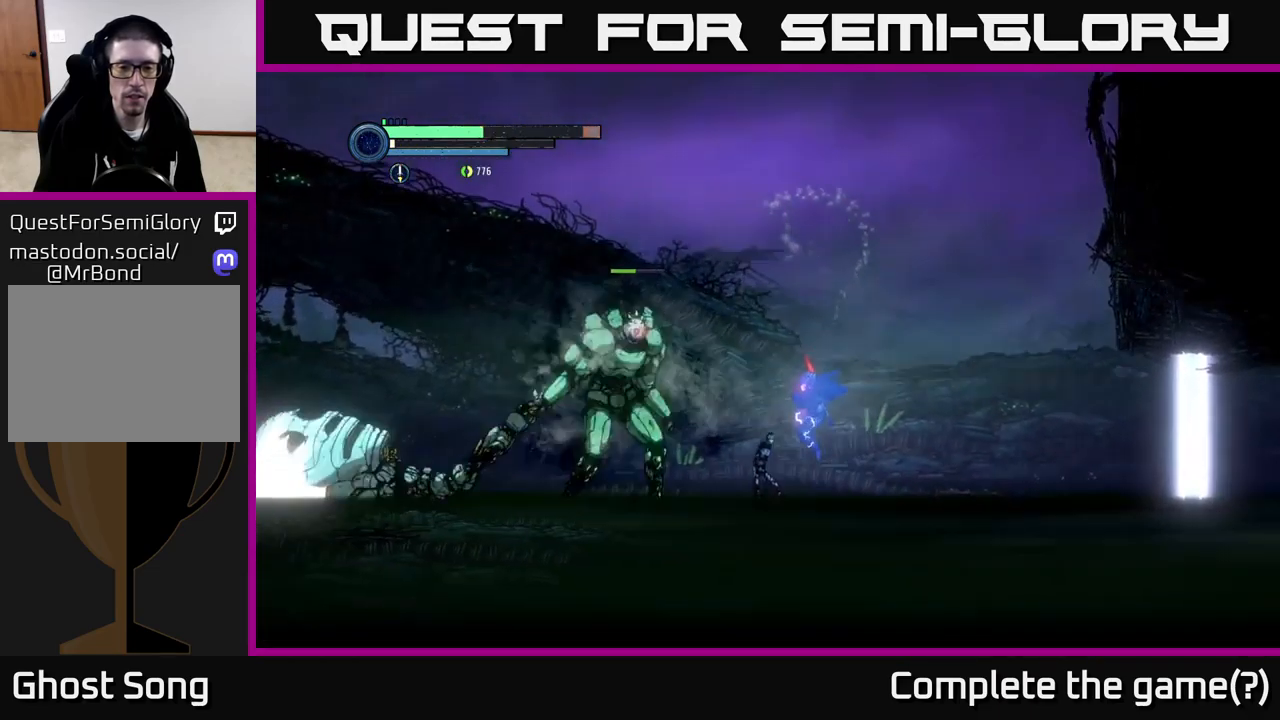
{"buttons": ["A"], "left_stick": "right", "right_stick": "center", "events": [[33, "A", "up"], [66, "left_stick", "right"], [200, "A", "down"]]}
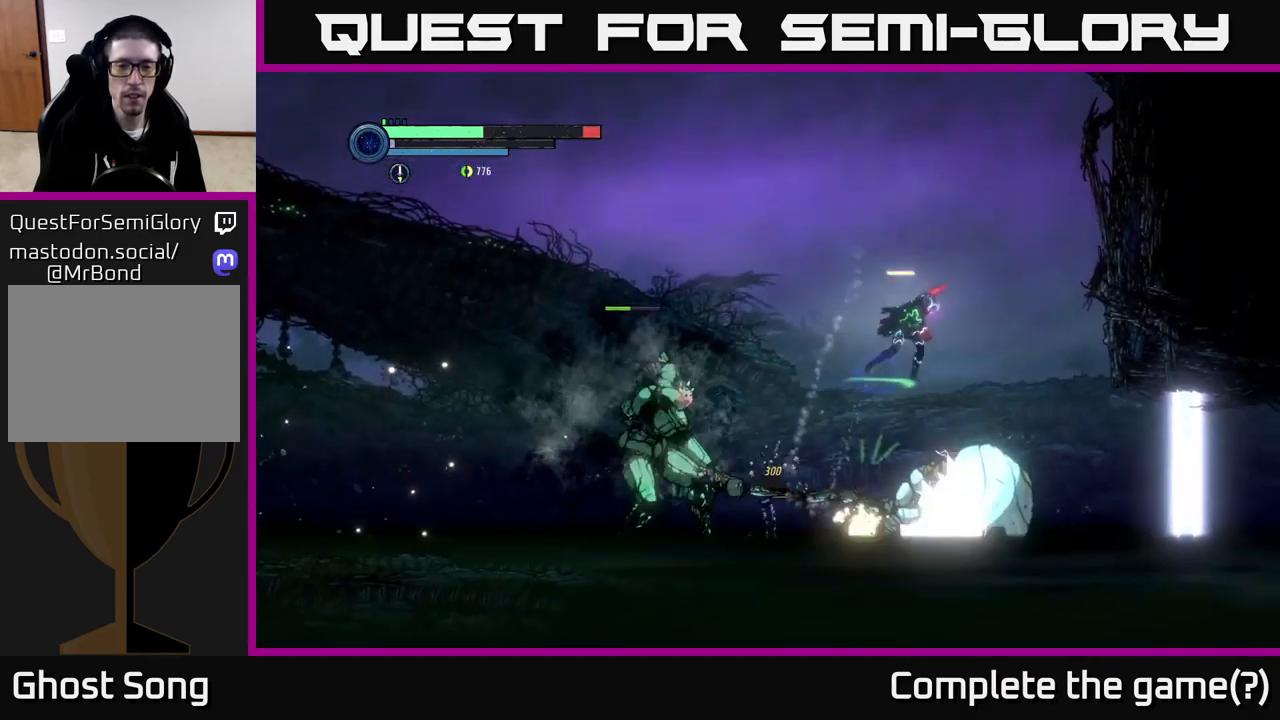
{"buttons": [], "left_stick": "left", "right_stick": "center", "events": [[216, "A", "up"], [433, "left_stick", "left"]]}
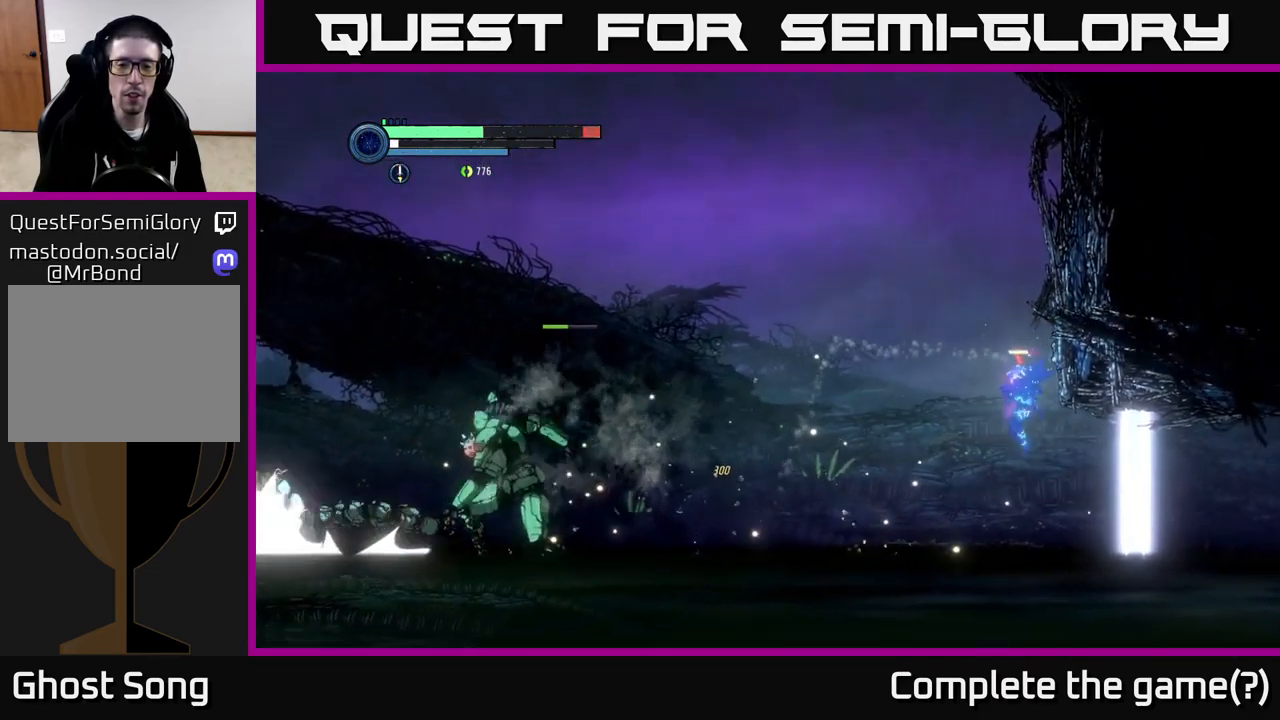
{"buttons": ["A"], "left_stick": "right", "right_stick": "center", "events": [[133, "left_stick", "center"], [316, "A", "down"], [433, "left_stick", "right"]]}
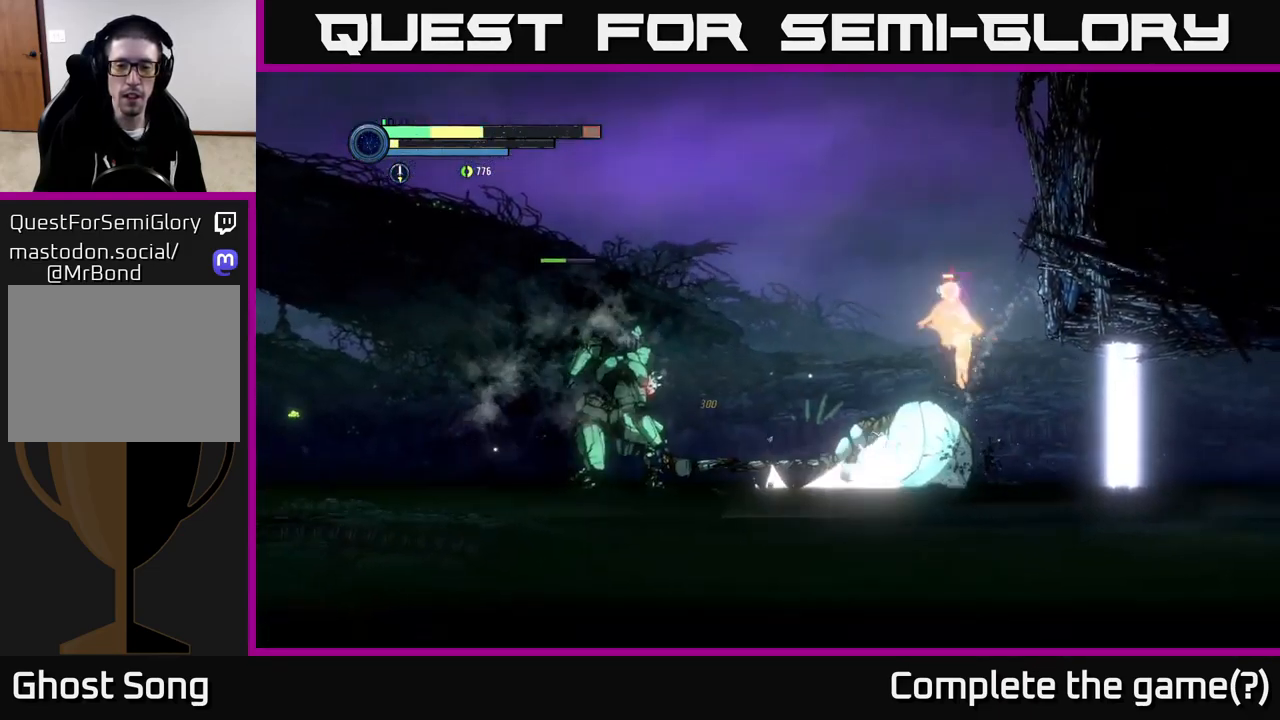
{"buttons": [], "left_stick": "right", "right_stick": "center", "events": [[216, "A", "up"], [233, "left_stick", "center"], [300, "left_stick", "left"], [383, "left_stick", "center"], [466, "left_stick", "right"]]}
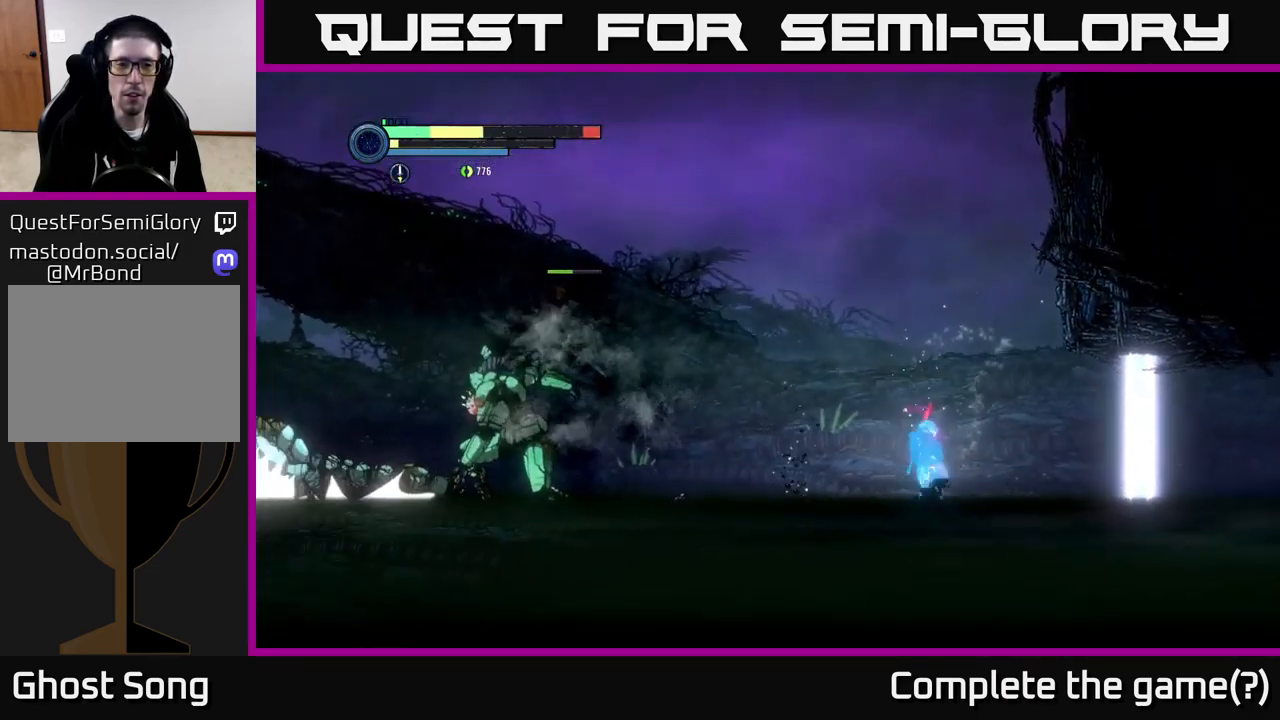
{"buttons": ["A"], "left_stick": "left", "right_stick": "center", "events": [[116, "A", "down"], [233, "left_stick", "left"], [433, "A", "up"], [450, "left_stick", "center"], [483, "A", "down"], [500, "left_stick", "left"]]}
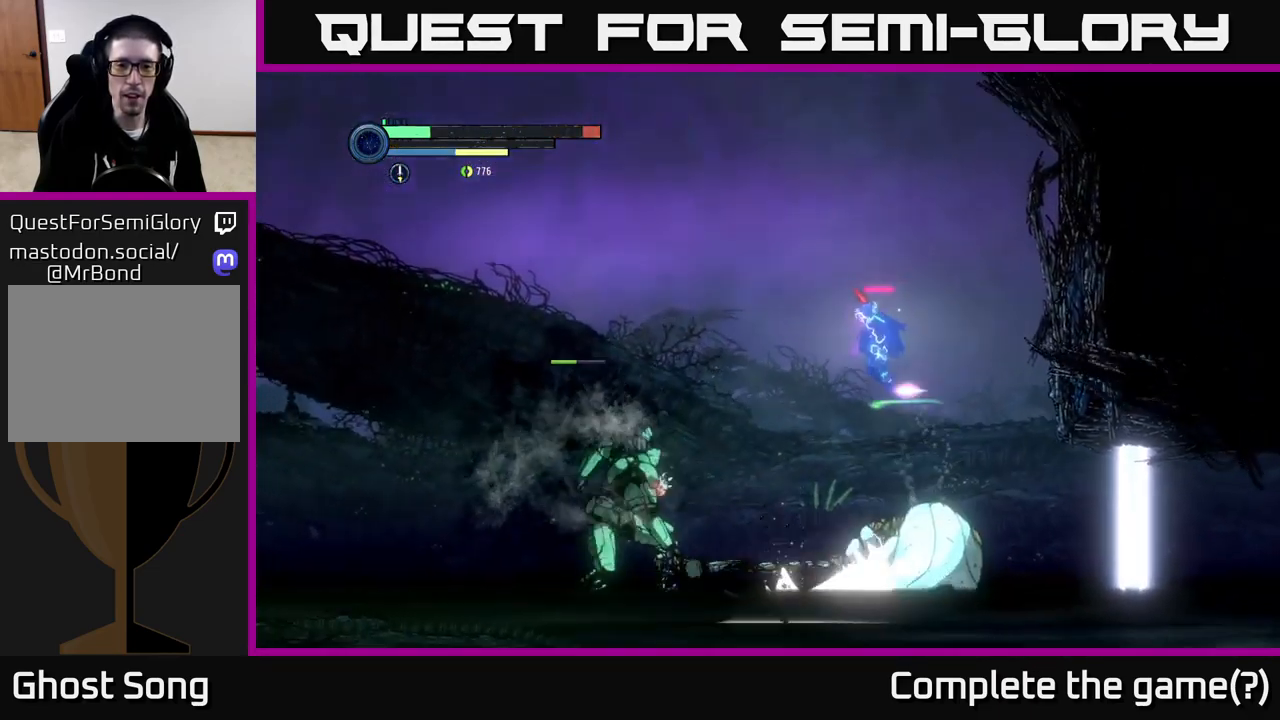
{"buttons": [], "left_stick": "up-right", "right_stick": "center", "events": [[433, "A", "up"], [483, "left_stick", "up-right"]]}